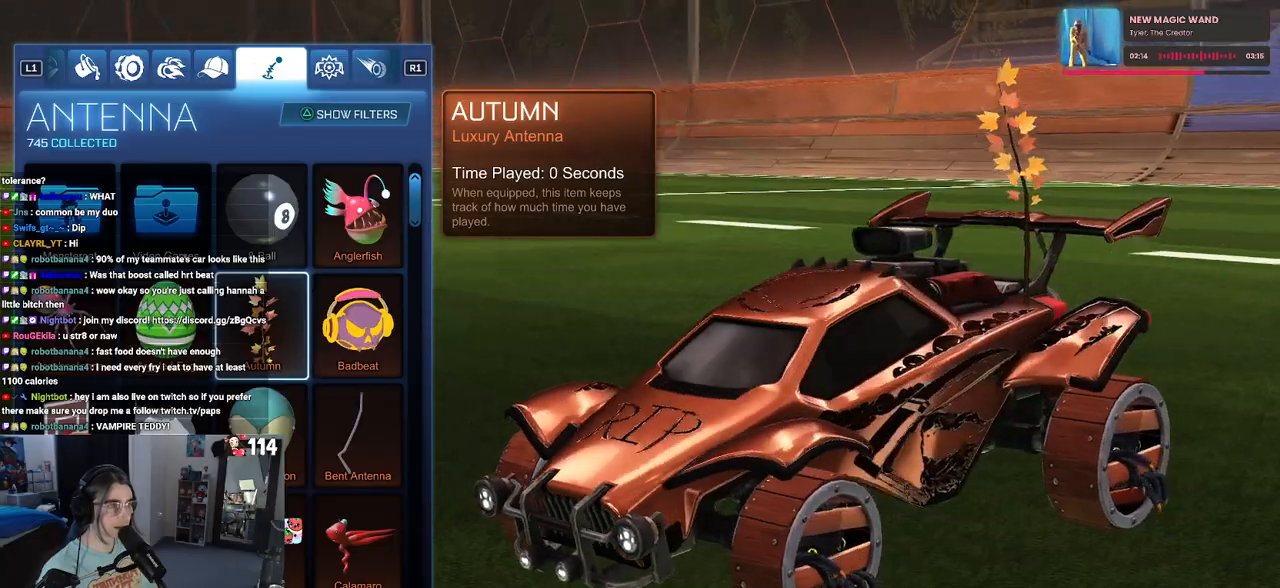
Gameplay with a controller (PlayStation layout); each line is a JSON object with the inputs held at the frame after it. "events" lists button and stick changes between this image and that frame as [ms after this image, input, new state], when the widget could be followed in between.
{"buttons": [], "left_stick": "center", "right_stick": "center", "events": [[300, "right_stick", "center"]]}
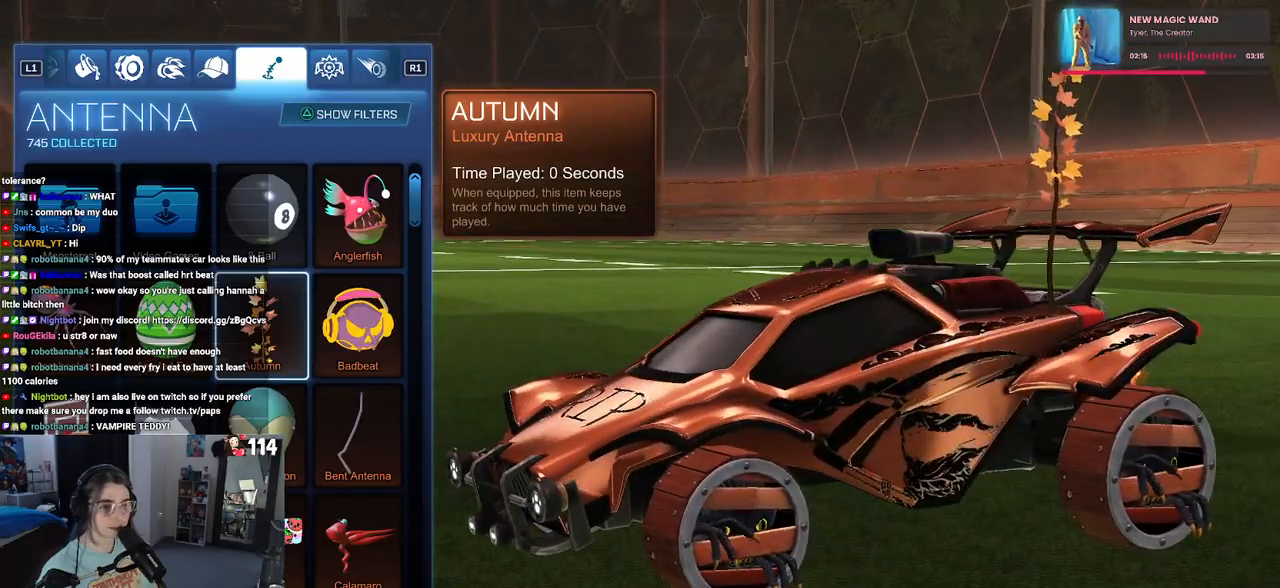
{"buttons": [], "left_stick": "center", "right_stick": "center", "events": []}
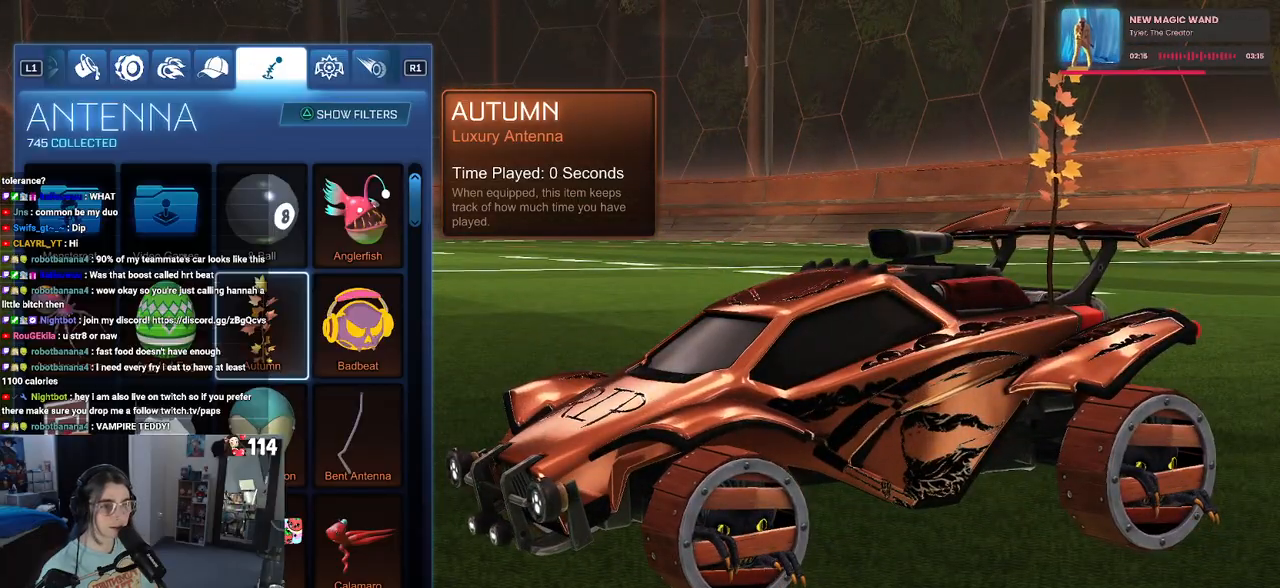
{"buttons": [], "left_stick": "center", "right_stick": "center", "events": []}
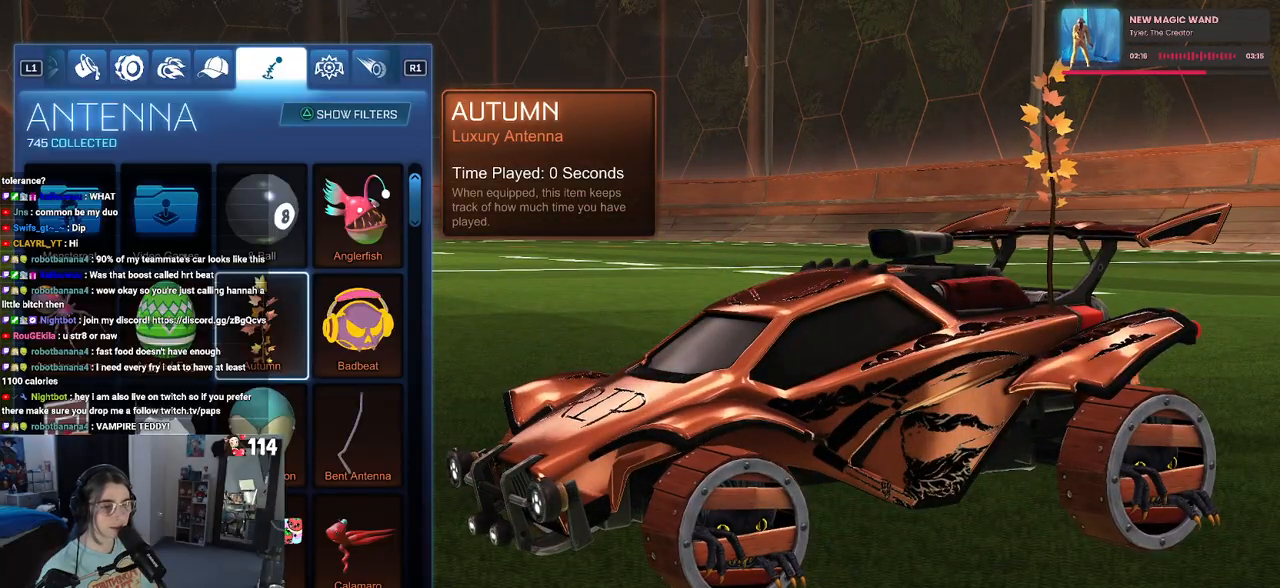
{"buttons": ["R2"], "left_stick": "center", "right_stick": "center", "events": [[450, "R2", "down"]]}
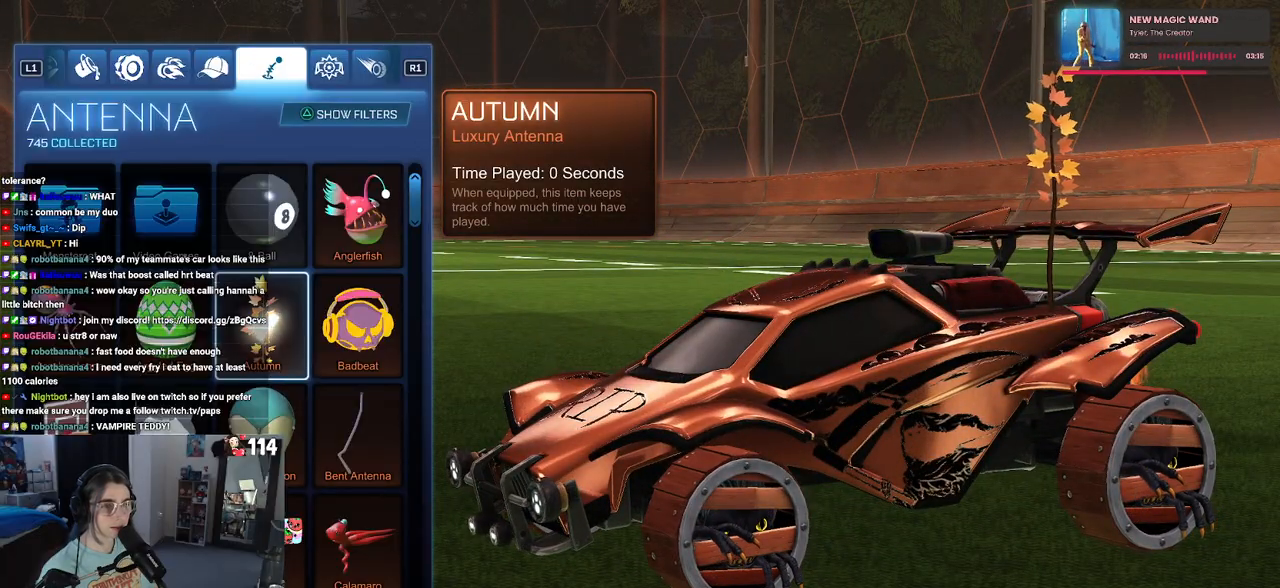
{"buttons": [], "left_stick": "center", "right_stick": "center", "events": [[133, "R2", "up"], [300, "DPAD_LEFT", "down"], [383, "DPAD_LEFT", "up"]]}
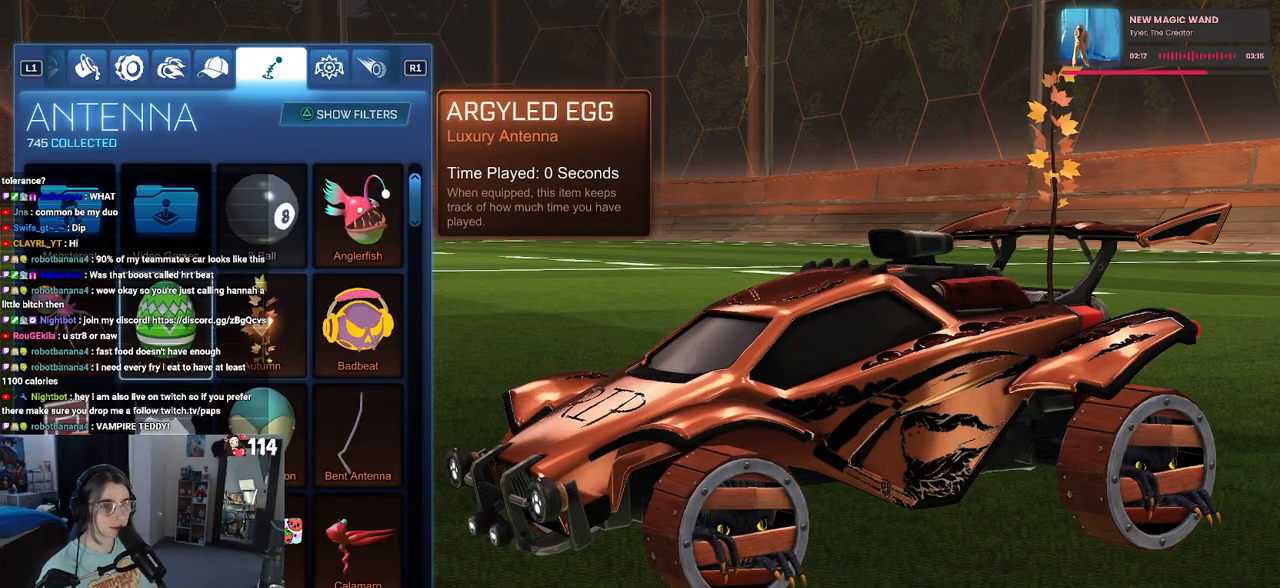
{"buttons": [], "left_stick": "center", "right_stick": "center", "events": [[133, "DPAD_UP", "down"], [183, "DPAD_UP", "up"], [300, "DPAD_UP", "down"], [383, "DPAD_UP", "up"]]}
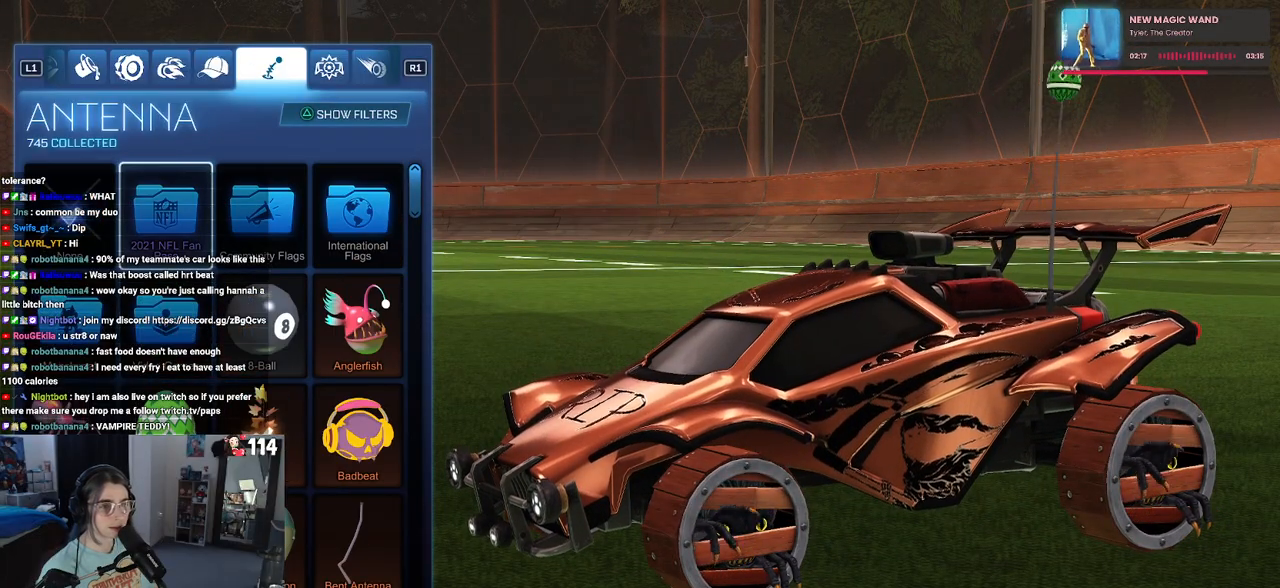
{"buttons": ["DPAD_DOWN"], "left_stick": "center", "right_stick": "center", "events": [[50, "DPAD_UP", "down"], [133, "DPAD_UP", "up"], [483, "DPAD_DOWN", "down"]]}
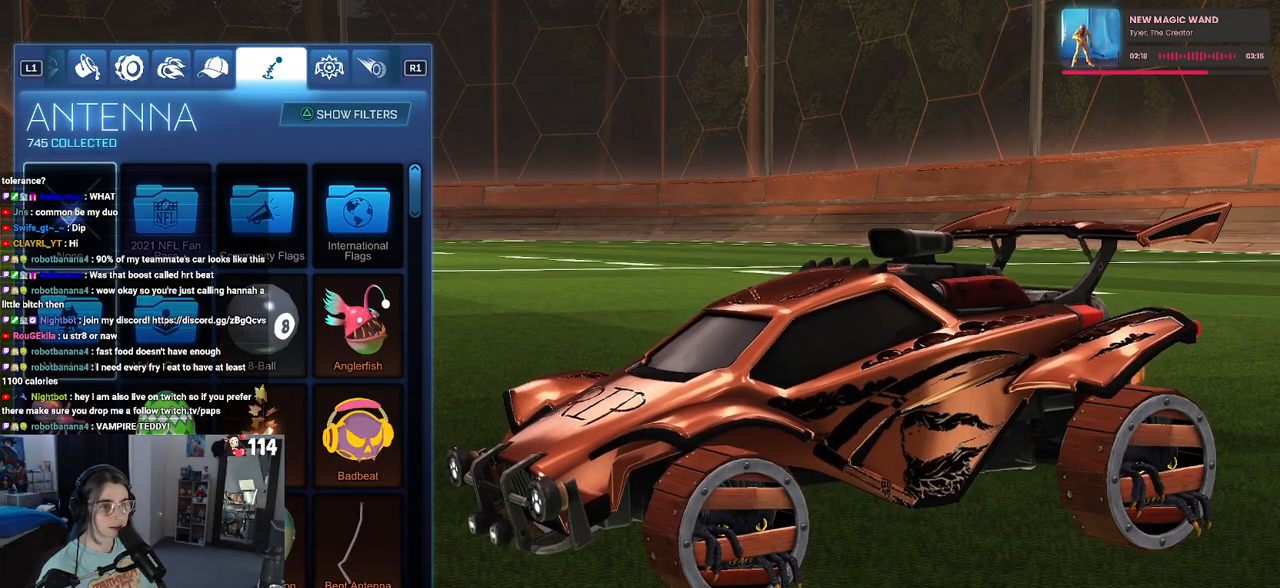
{"buttons": [], "left_stick": "center", "right_stick": "center", "events": [[50, "DPAD_DOWN", "up"], [167, "DPAD_DOWN", "down"], [217, "DPAD_DOWN", "up"]]}
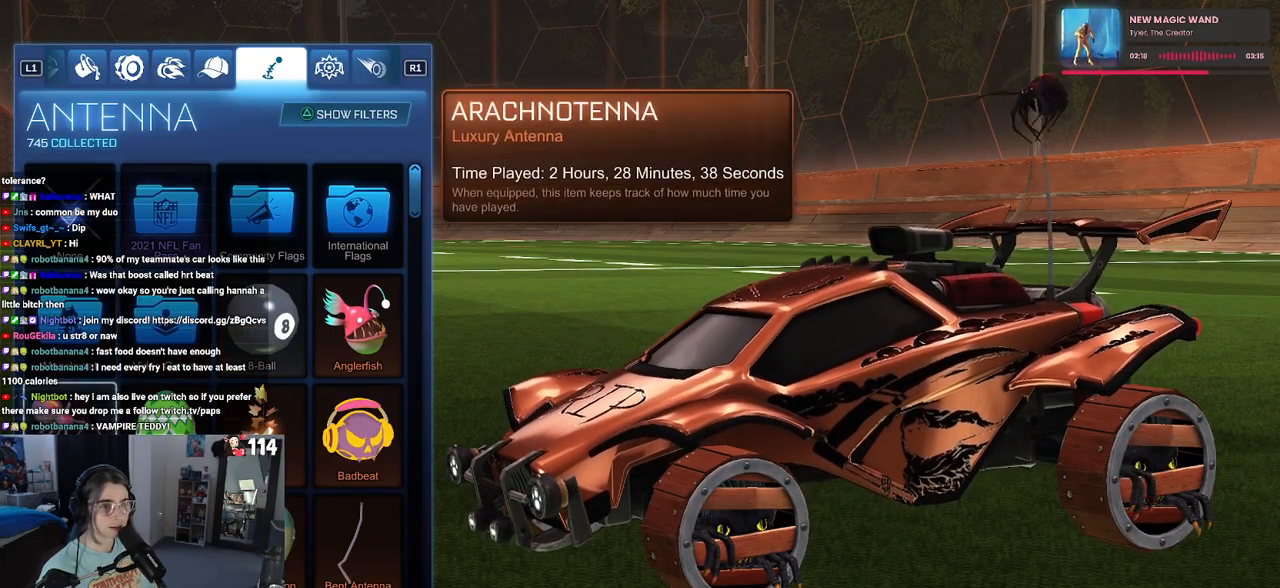
{"buttons": [], "left_stick": "center", "right_stick": "center", "events": [[117, "L2", "down"], [300, "L2", "up"]]}
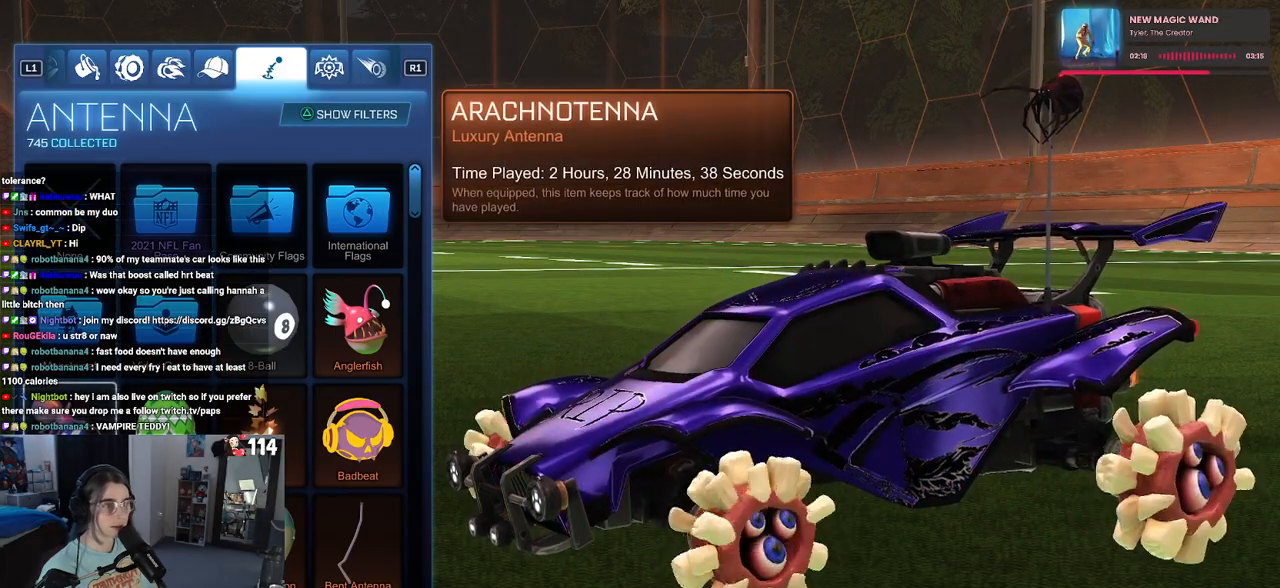
{"buttons": [], "left_stick": "center", "right_stick": "center", "events": []}
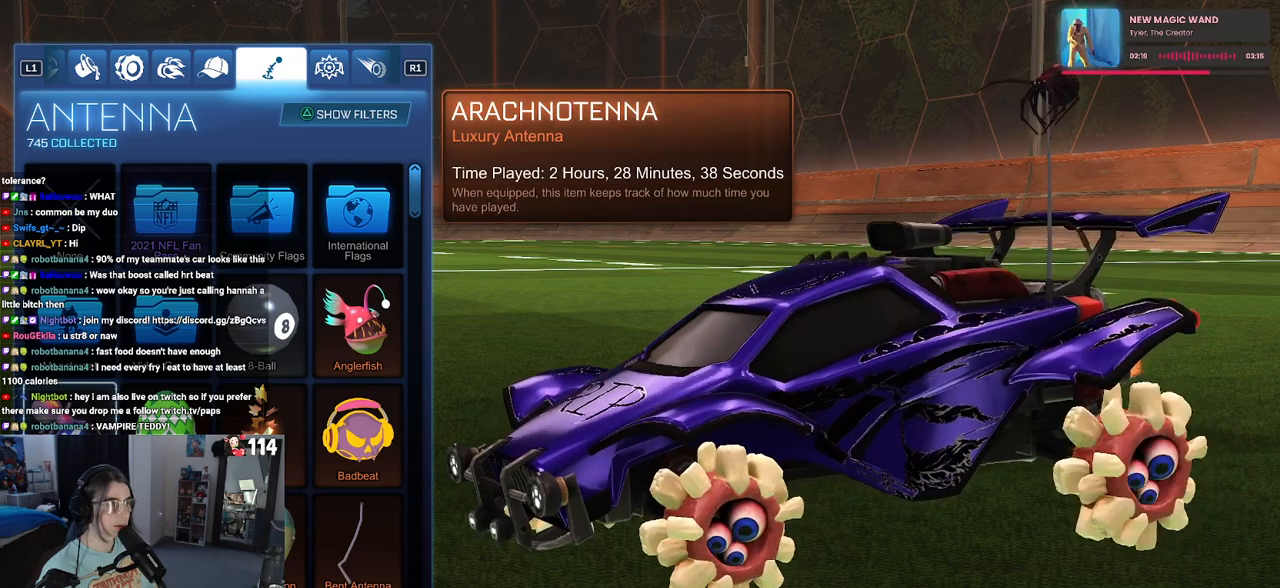
{"buttons": [], "left_stick": "center", "right_stick": "right", "events": [[233, "right_stick", "right"]]}
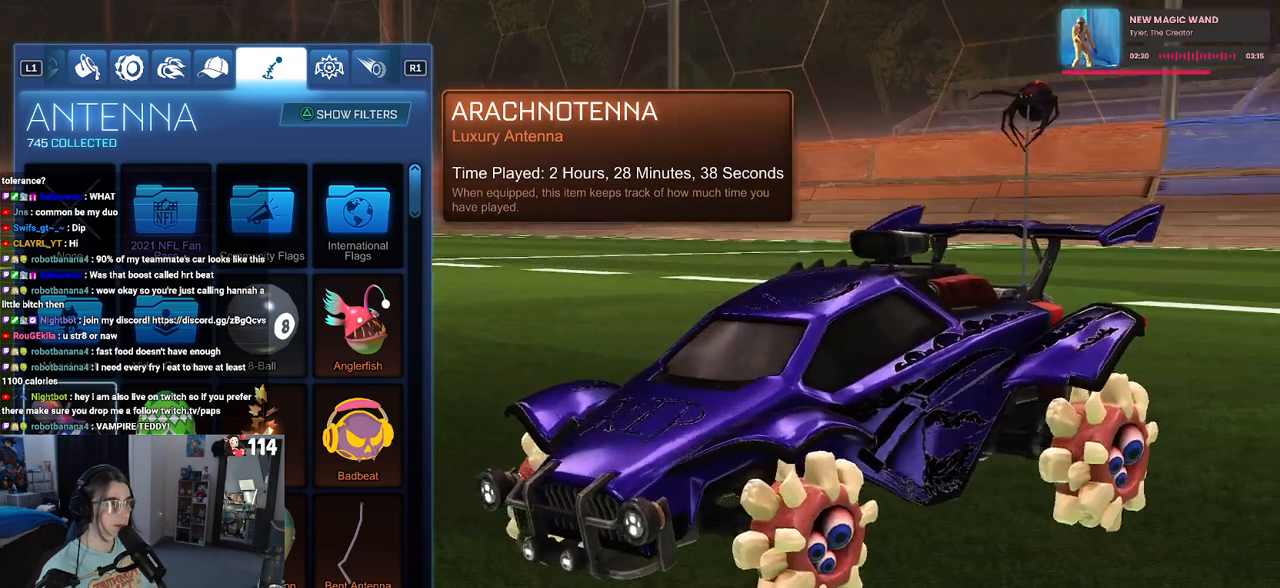
{"buttons": [], "left_stick": "center", "right_stick": "center", "events": [[67, "DPAD_DOWN", "down"], [300, "right_stick", "center"], [400, "DPAD_DOWN", "up"]]}
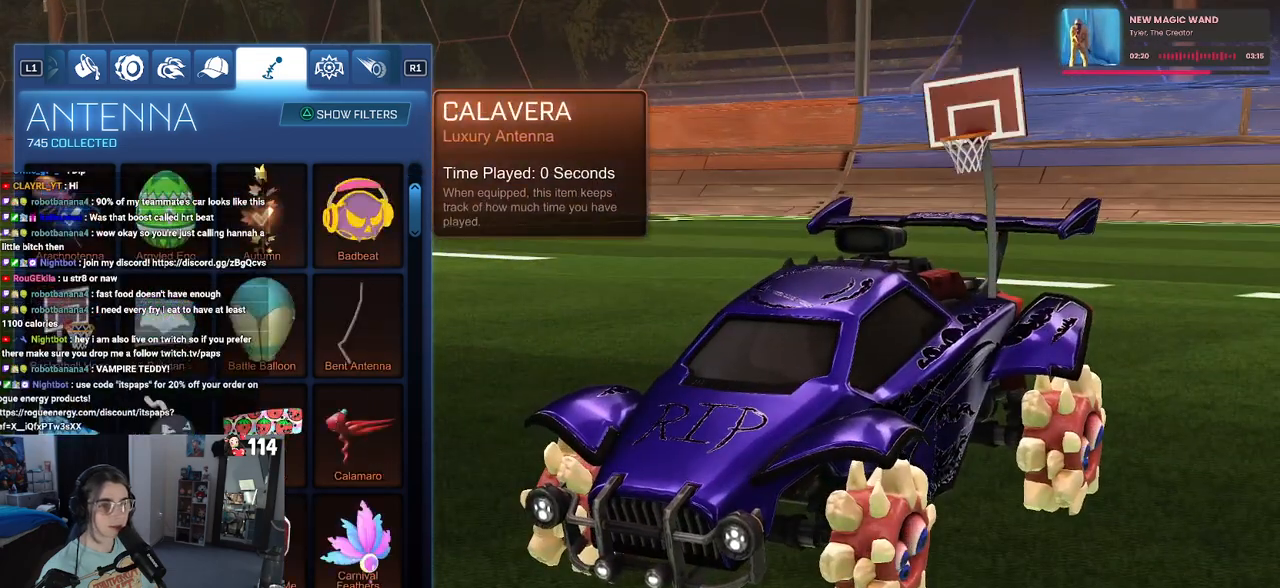
{"buttons": [], "left_stick": "center", "right_stick": "center", "events": [[100, "DPAD_DOWN", "down"], [217, "DPAD_DOWN", "up"]]}
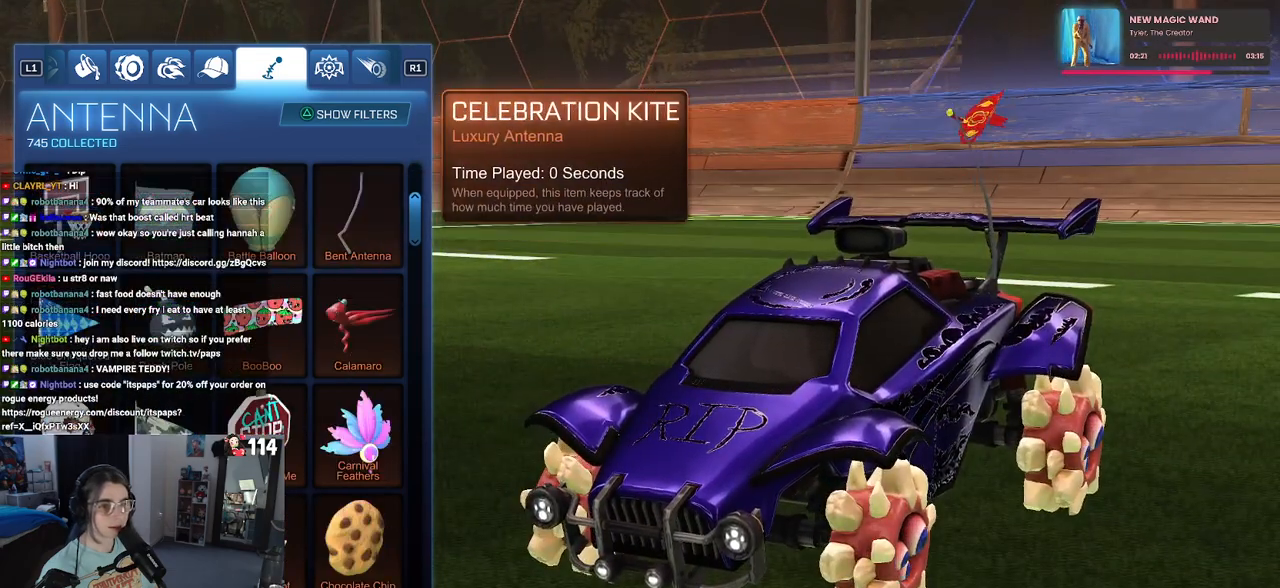
{"buttons": [], "left_stick": "center", "right_stick": "center", "events": [[133, "DPAD_RIGHT", "down"], [233, "DPAD_RIGHT", "up"], [283, "DPAD_RIGHT", "down"], [400, "DPAD_RIGHT", "up"]]}
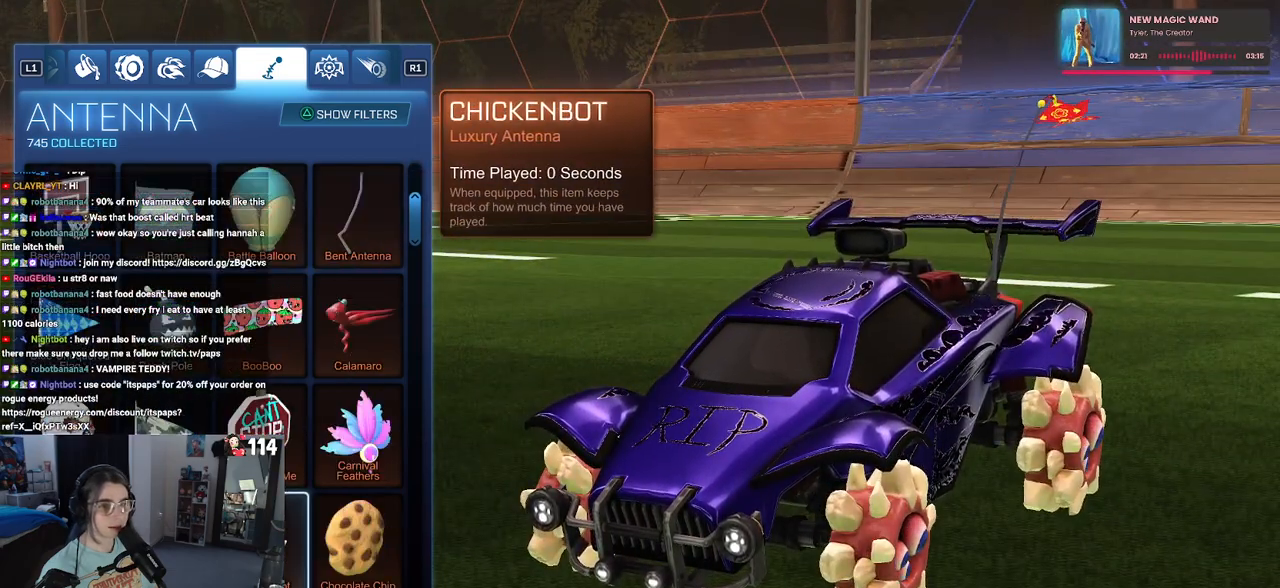
{"buttons": [], "left_stick": "center", "right_stick": "center", "events": [[33, "DPAD_UP", "down"], [117, "DPAD_UP", "up"]]}
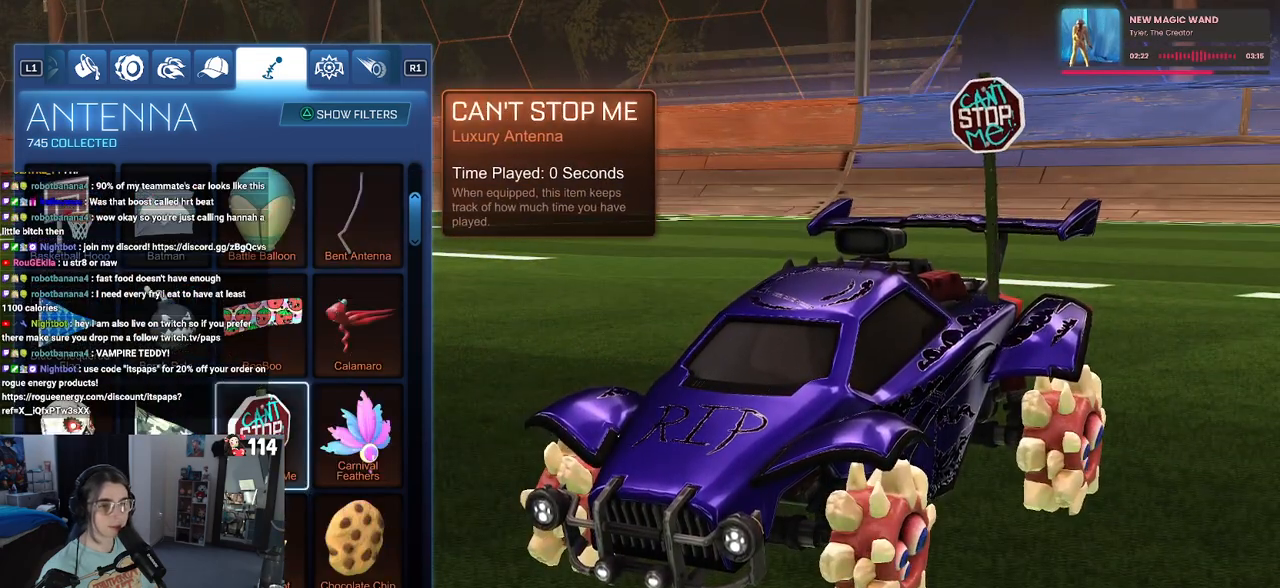
{"buttons": ["DPAD_DOWN"], "left_stick": "center", "right_stick": "center", "events": [[83, "DPAD_DOWN", "down"], [167, "DPAD_DOWN", "up"], [250, "DPAD_DOWN", "down"], [333, "DPAD_DOWN", "up"], [417, "DPAD_DOWN", "down"]]}
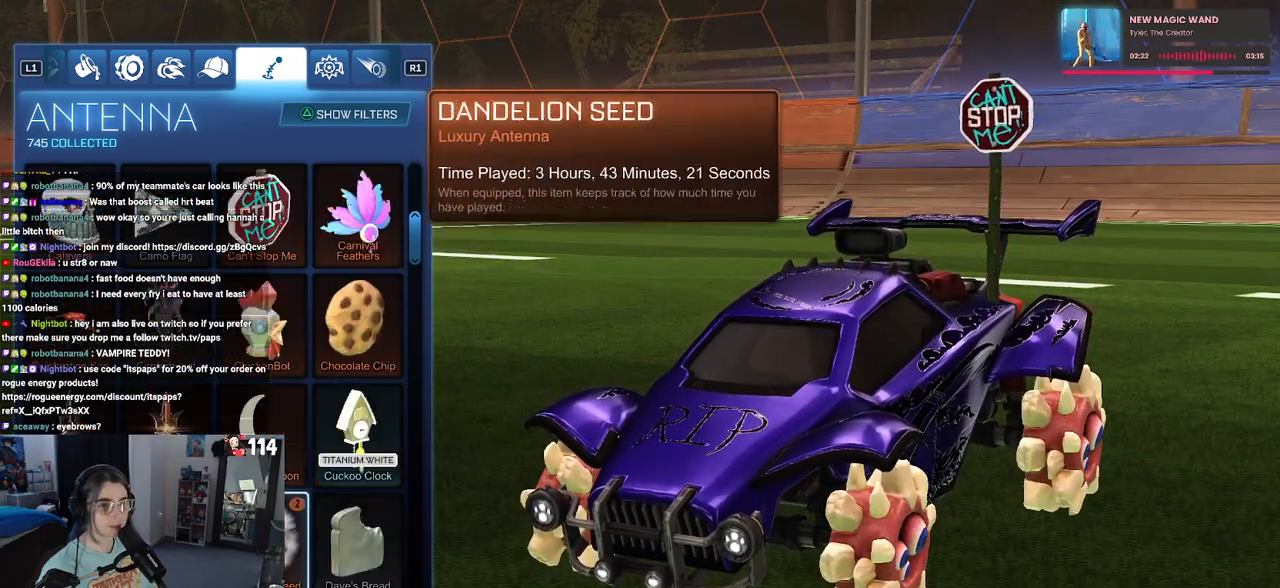
{"buttons": ["DPAD_DOWN"], "left_stick": "center", "right_stick": "center", "events": [[17, "DPAD_DOWN", "up"], [83, "DPAD_DOWN", "down"], [200, "DPAD_DOWN", "up"], [283, "DPAD_DOWN", "down"], [433, "DPAD_DOWN", "up"], [483, "DPAD_DOWN", "down"]]}
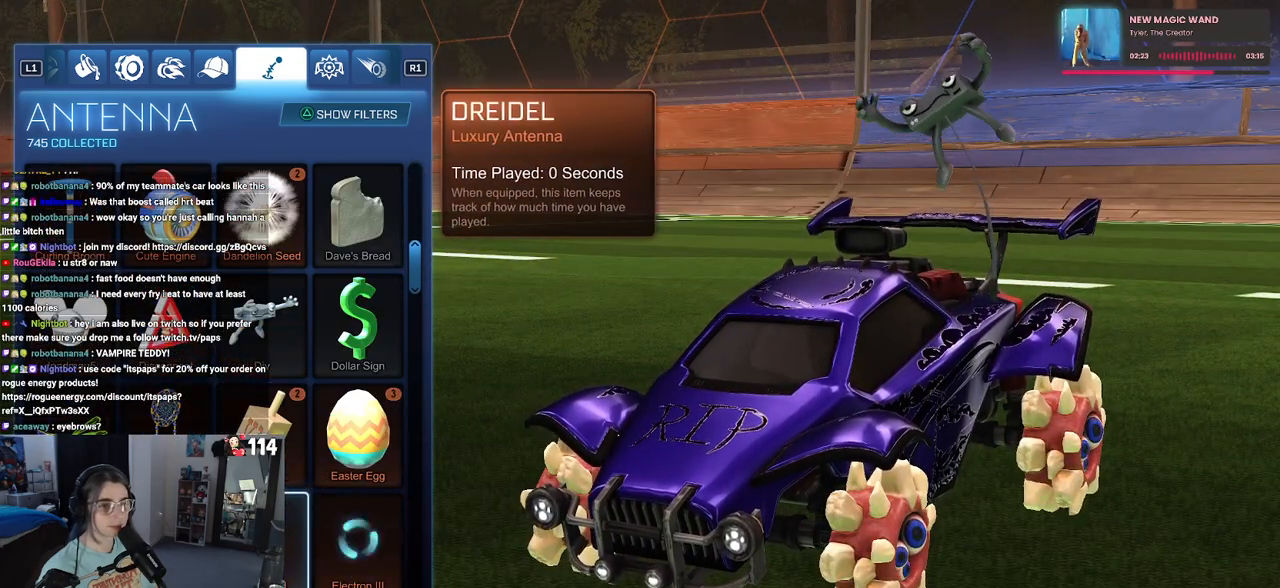
{"buttons": [], "left_stick": "center", "right_stick": "center", "events": [[100, "DPAD_DOWN", "up"], [183, "DPAD_DOWN", "down"], [300, "DPAD_DOWN", "up"]]}
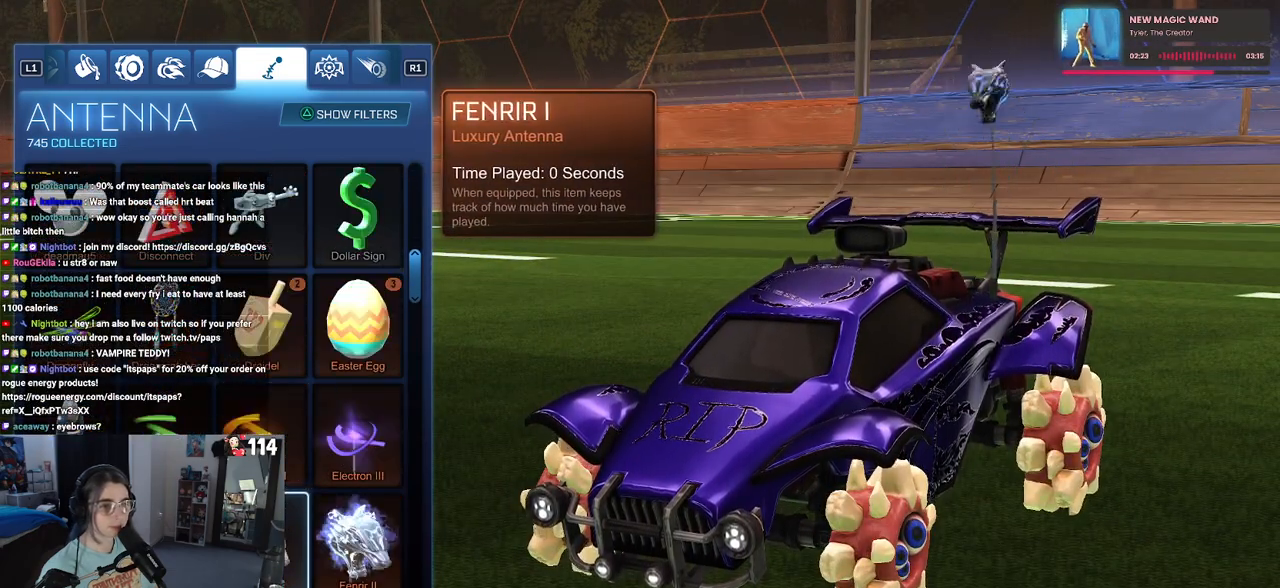
{"buttons": ["DPAD_DOWN"], "left_stick": "center", "right_stick": "center", "events": [[283, "DPAD_DOWN", "down"], [400, "DPAD_DOWN", "up"], [483, "DPAD_DOWN", "down"]]}
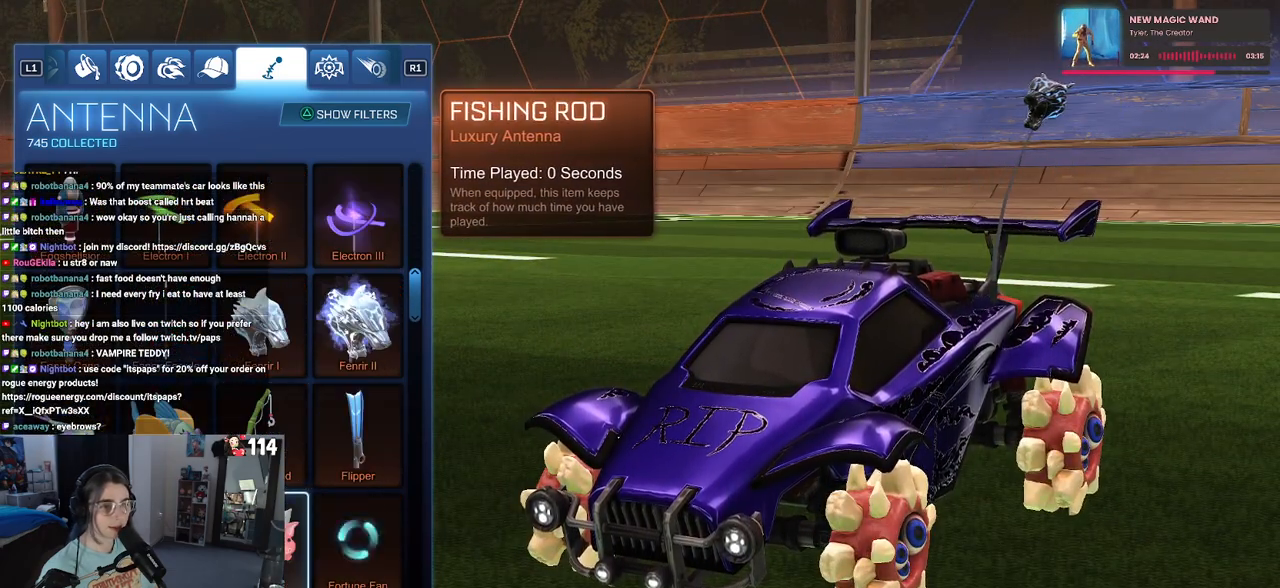
{"buttons": [], "left_stick": "center", "right_stick": "center", "events": [[67, "DPAD_DOWN", "up"], [167, "DPAD_DOWN", "down"], [283, "DPAD_DOWN", "up"], [400, "DPAD_DOWN", "down"], [483, "DPAD_DOWN", "up"]]}
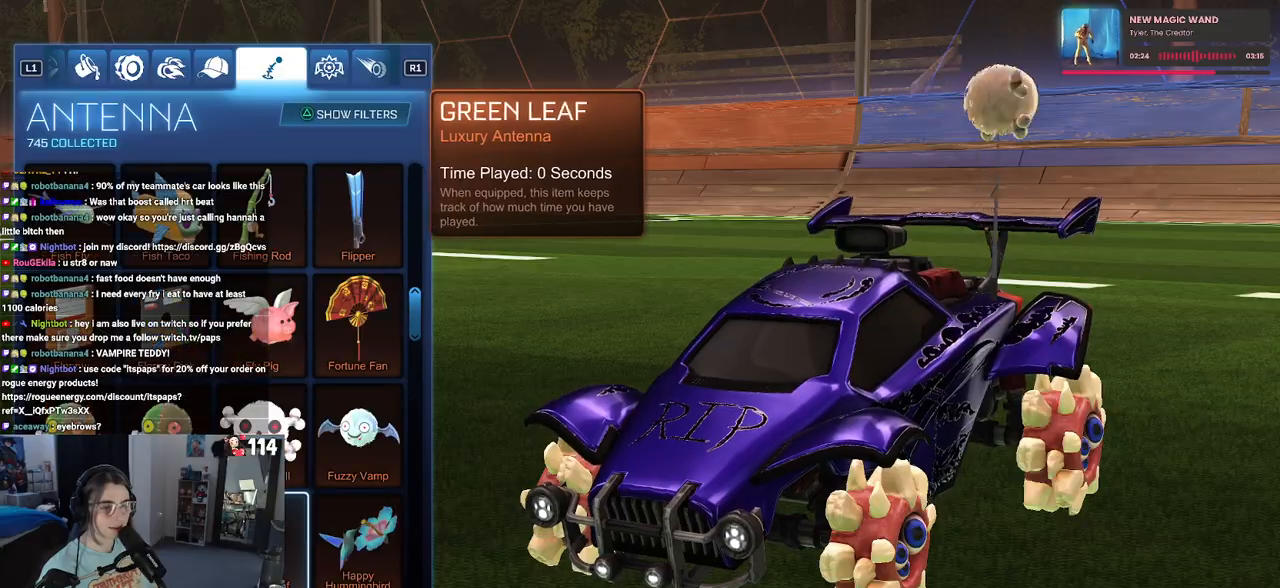
{"buttons": [], "left_stick": "center", "right_stick": "center", "events": [[150, "DPAD_DOWN", "down"], [233, "DPAD_DOWN", "up"], [433, "DPAD_UP", "down"], [500, "DPAD_UP", "up"]]}
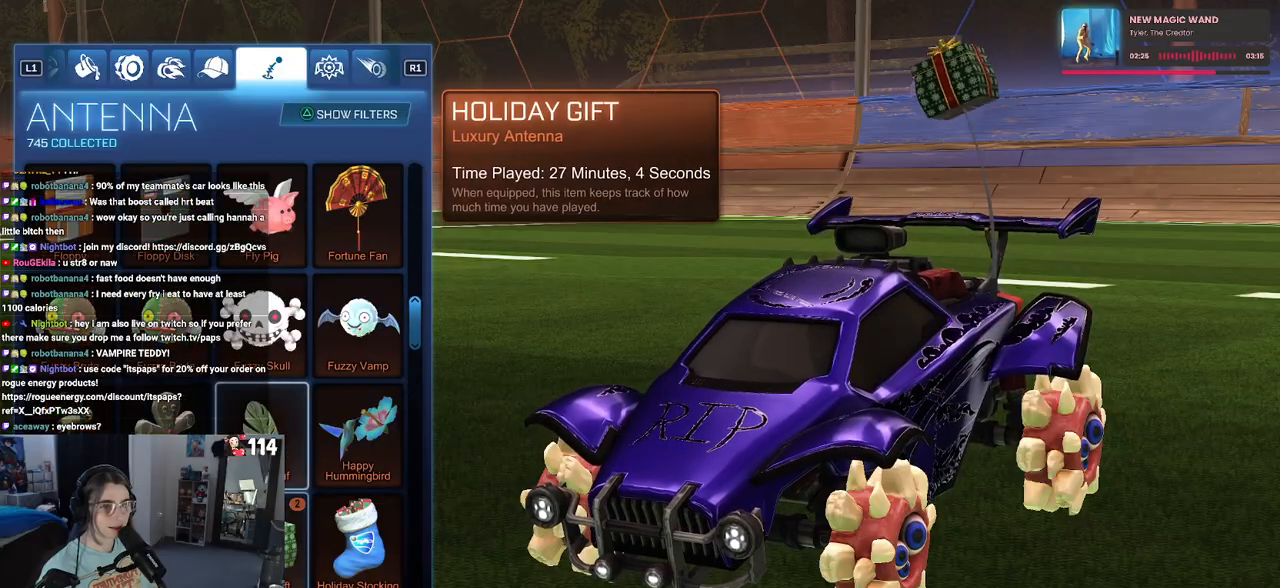
{"buttons": [], "left_stick": "center", "right_stick": "center", "events": [[100, "DPAD_UP", "down"], [183, "DPAD_UP", "up"]]}
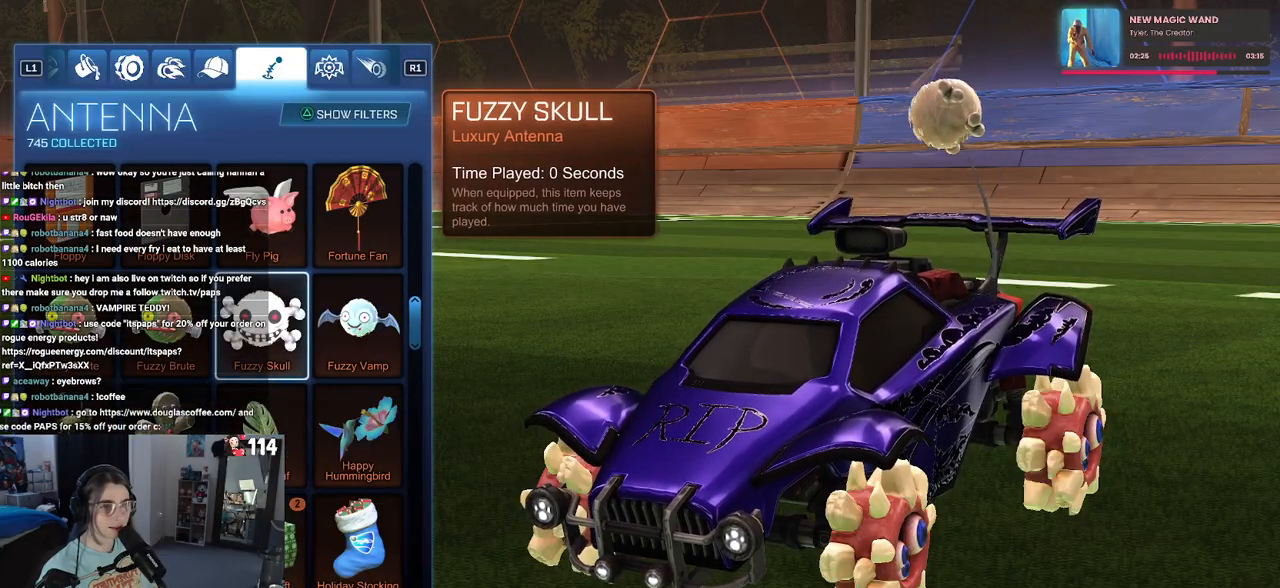
{"buttons": [], "left_stick": "center", "right_stick": "center", "events": [[217, "DPAD_LEFT", "down"], [283, "DPAD_LEFT", "up"]]}
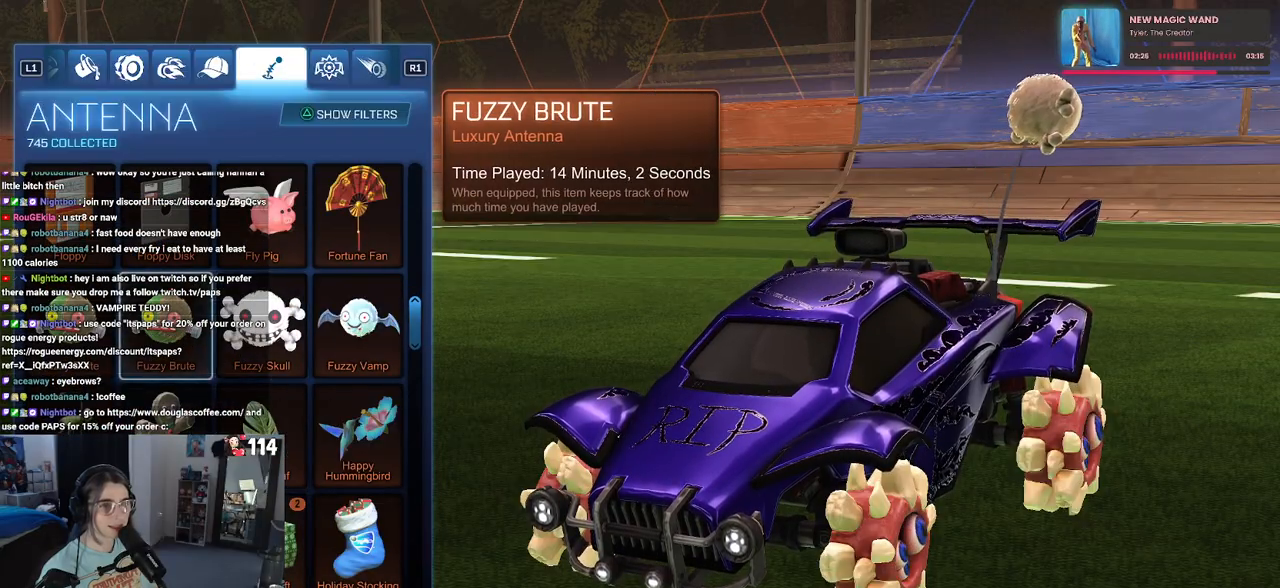
{"buttons": [], "left_stick": "center", "right_stick": "center", "events": []}
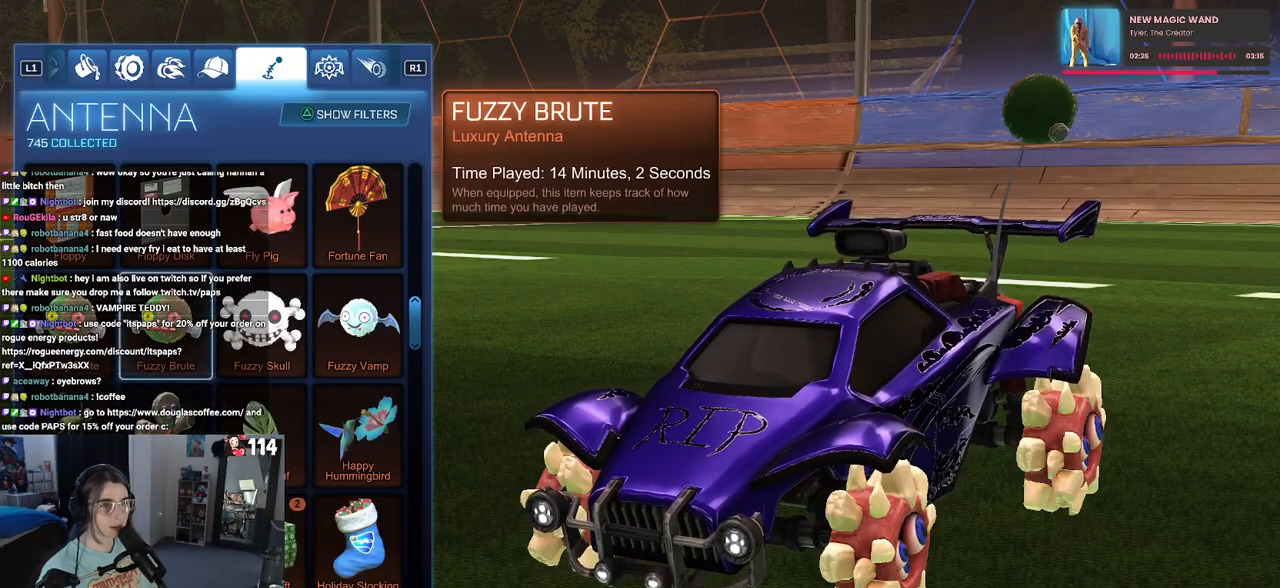
{"buttons": [], "left_stick": "center", "right_stick": "center", "events": []}
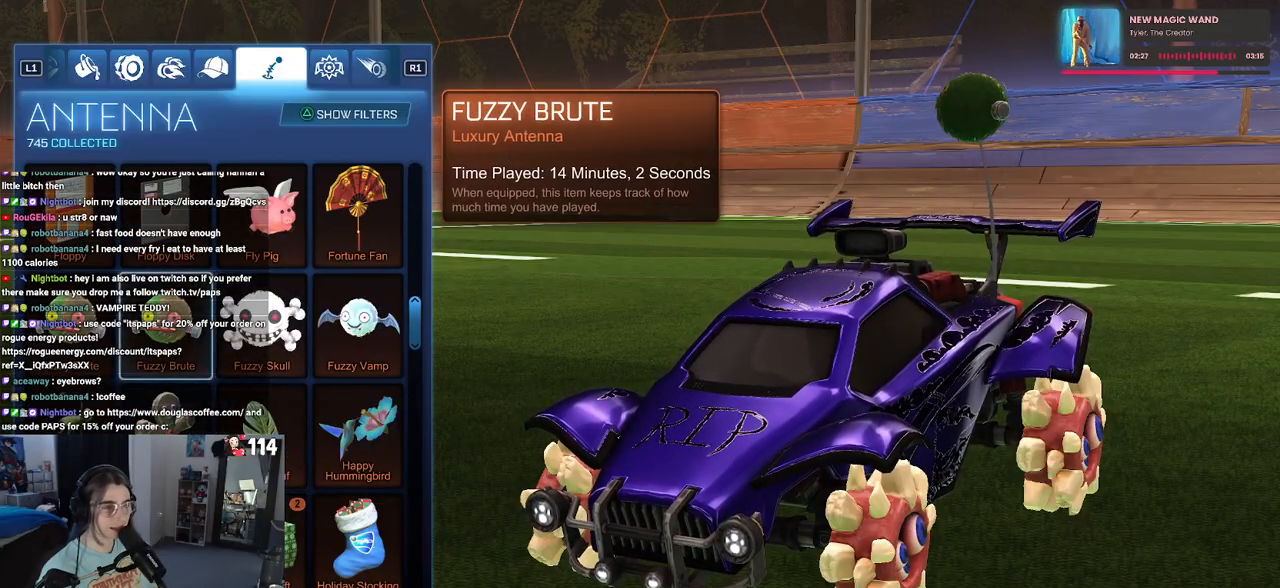
{"buttons": [], "left_stick": "center", "right_stick": "center", "events": [[317, "DPAD_RIGHT", "down"], [433, "DPAD_RIGHT", "up"]]}
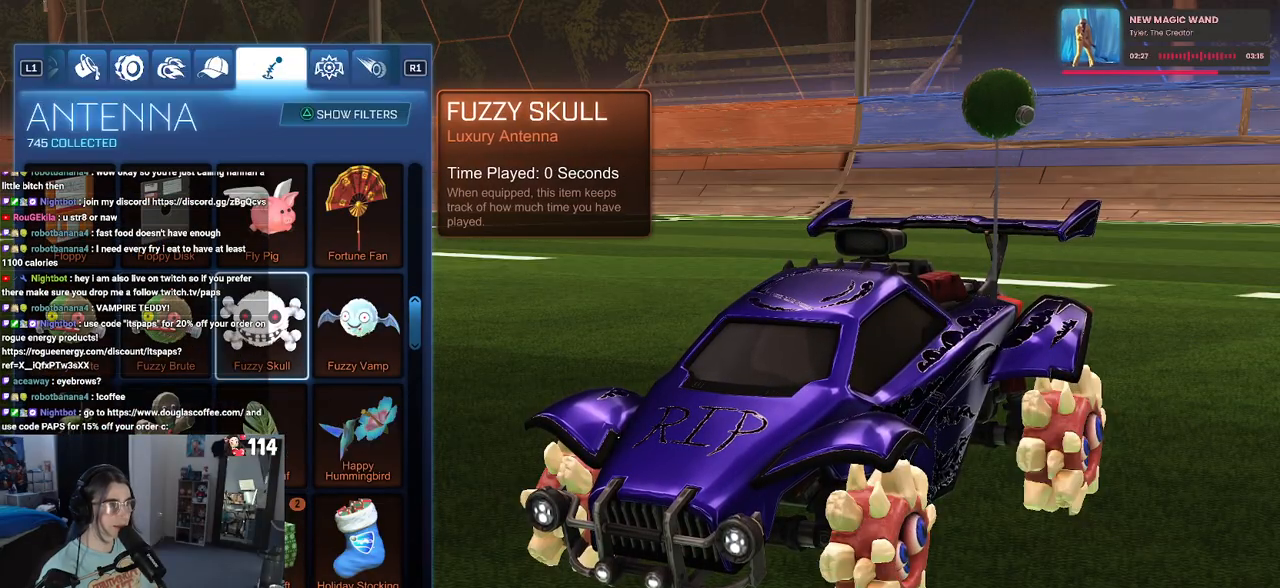
{"buttons": [], "left_stick": "center", "right_stick": "center", "events": [[333, "DPAD_RIGHT", "down"], [450, "DPAD_RIGHT", "up"]]}
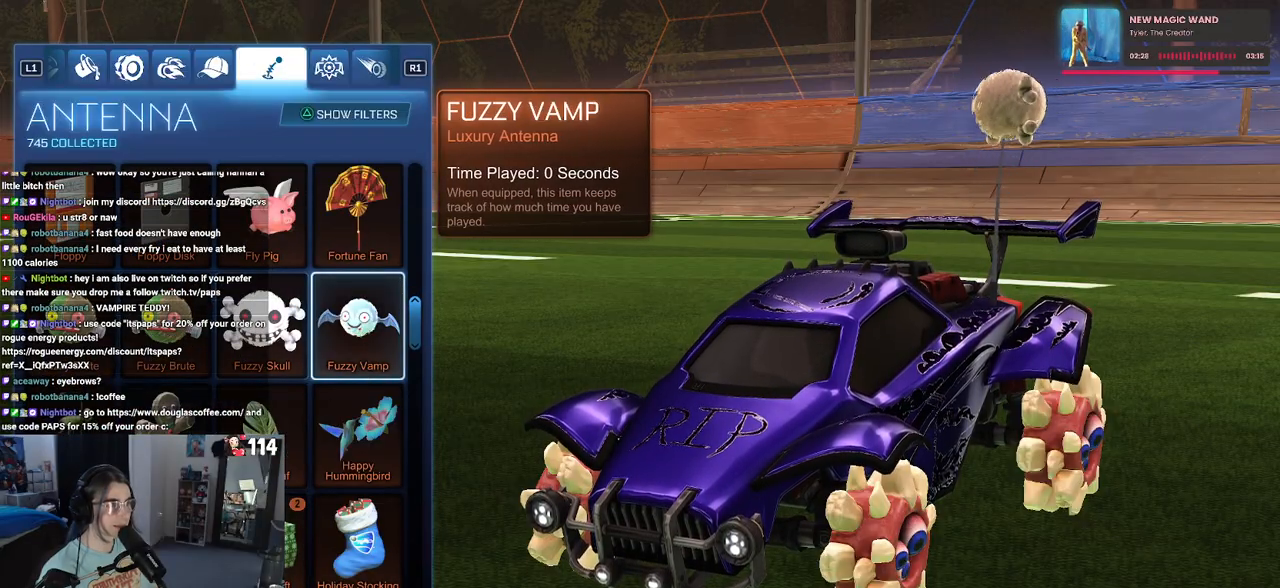
{"buttons": [], "left_stick": "center", "right_stick": "center", "events": []}
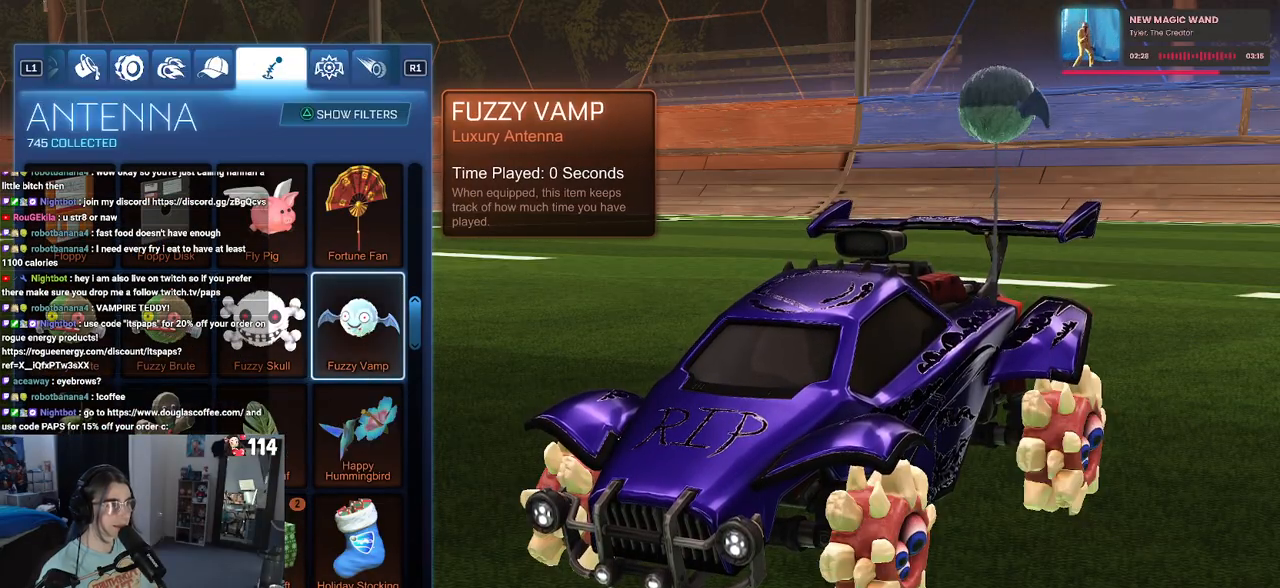
{"buttons": [], "left_stick": "center", "right_stick": "center", "events": [[133, "DPAD_DOWN", "down"], [250, "DPAD_DOWN", "up"]]}